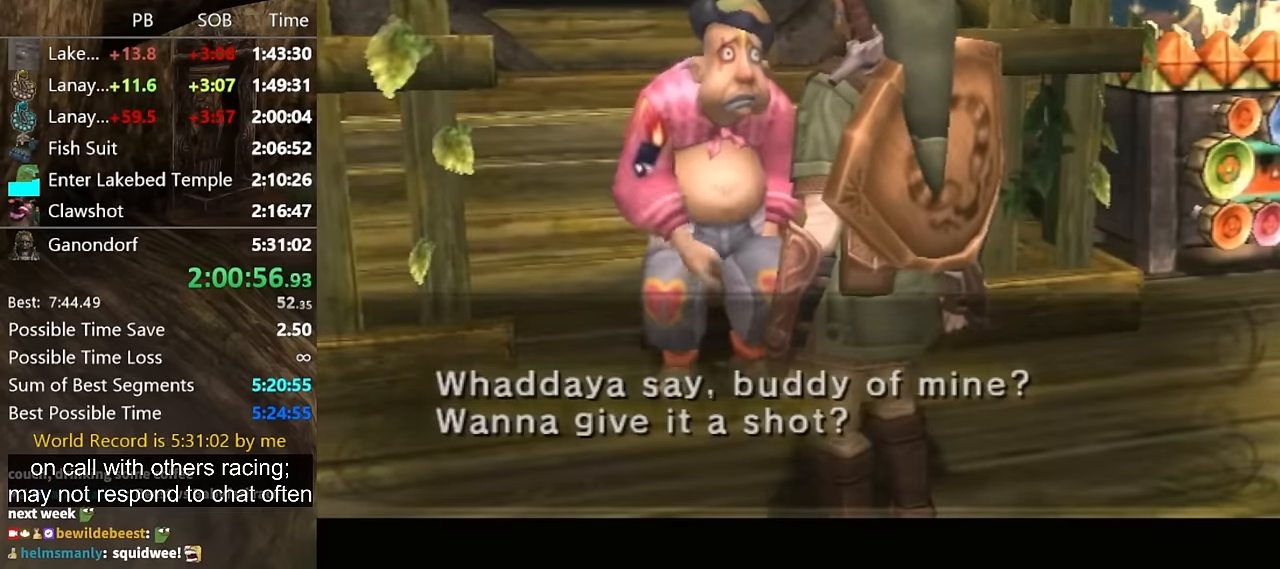
Gameplay with a controller (Nintendo layout); each line is a JSON object with the inputs held at the frame after it. "events" lists button and stick changes between this image and that frame as [ms after this image, input, new state], when the widget could be followed in between. Not read: L3 R3.
{"buttons": [], "left_stick": "center", "right_stick": "center", "events": [[33, "A", "down"], [33, "B", "up"], [67, "A", "up"], [67, "B", "down"], [133, "A", "down"], [133, "B", "up"], [200, "A", "up"], [233, "B", "down"], [267, "B", "up"], [300, "A", "down"], [367, "A", "up"], [367, "B", "down"], [400, "A", "down"], [400, "B", "up"], [467, "A", "up"]]}
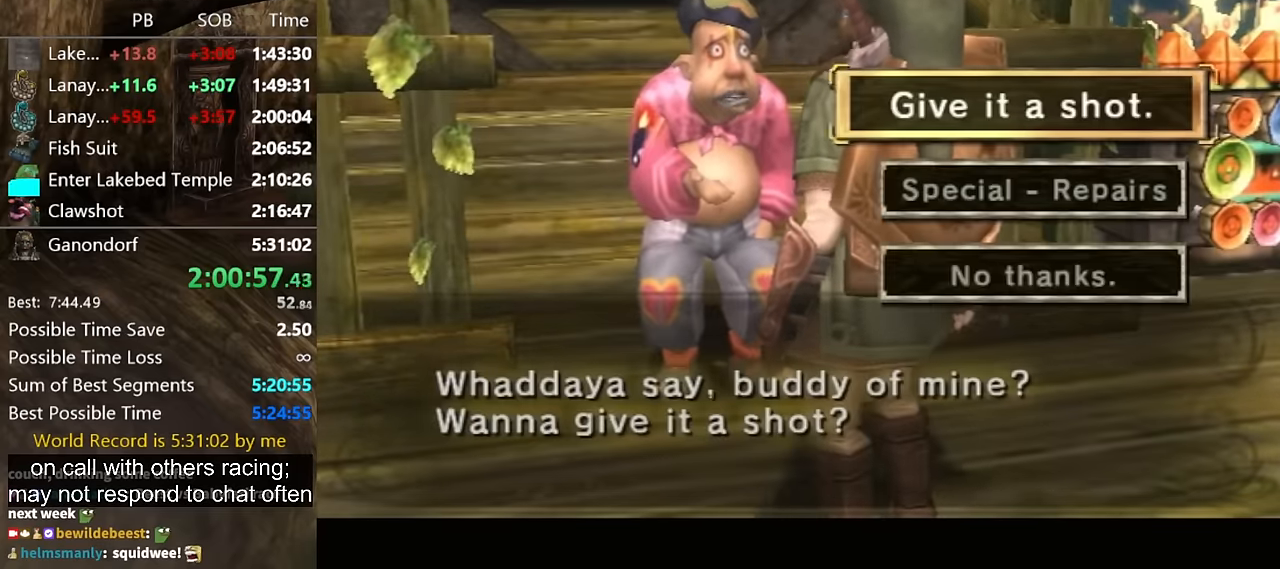
{"buttons": [], "left_stick": "center", "right_stick": "center", "events": [[33, "A", "down"], [67, "A", "up"], [167, "A", "down"], [200, "A", "up"], [300, "A", "down"], [367, "A", "up"], [433, "A", "down"], [500, "A", "up"]]}
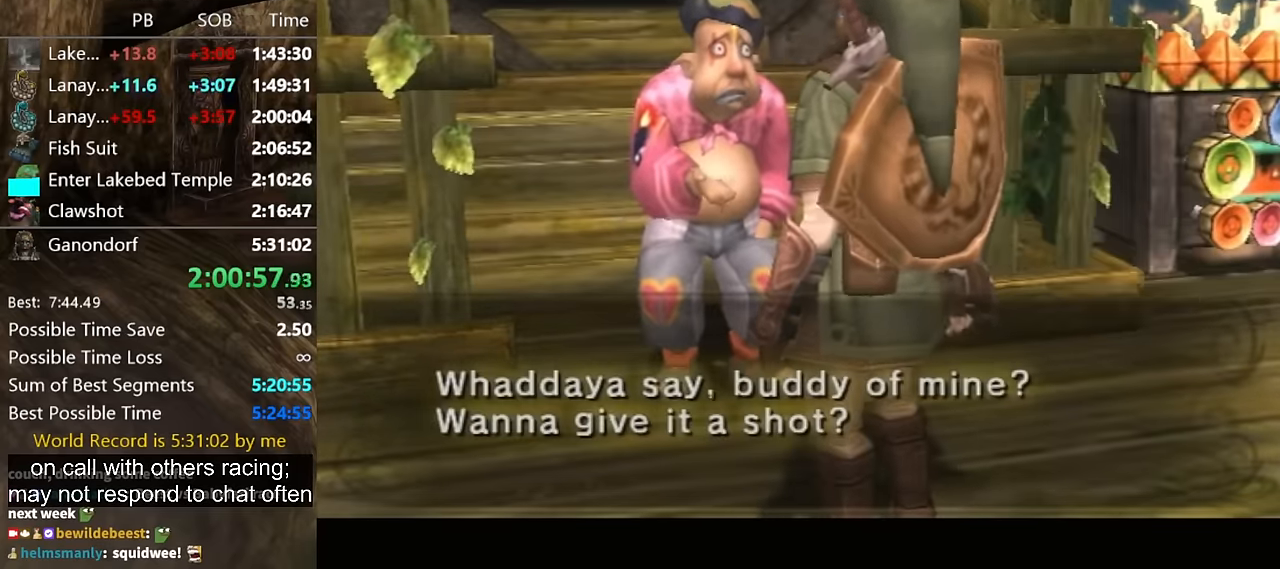
{"buttons": [], "left_stick": "center", "right_stick": "center", "events": [[133, "A", "down"], [167, "B", "down"], [200, "A", "up"], [267, "A", "down"], [267, "B", "up"], [300, "A", "up"], [300, "B", "down"], [367, "B", "up"], [400, "A", "down"], [400, "Z", "down"], [433, "A", "up"], [433, "B", "down"], [467, "B", "up"], [467, "Z", "up"]]}
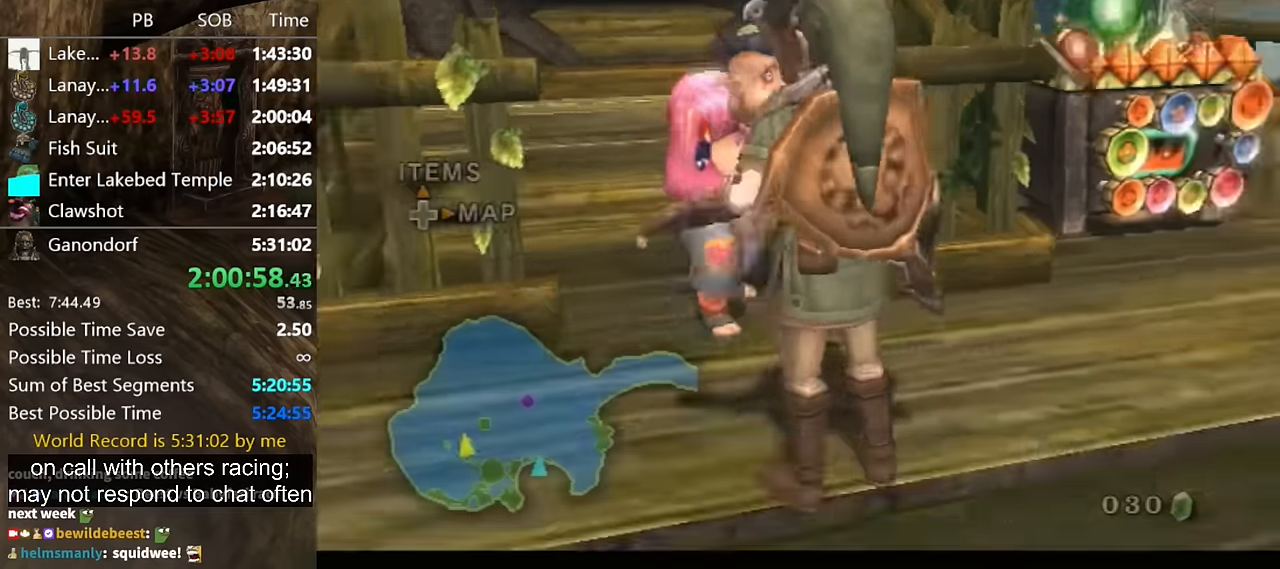
{"buttons": [], "left_stick": "up-left", "right_stick": "center", "events": [[33, "B", "down"], [67, "B", "up"], [100, "A", "down"], [133, "B", "down"], [167, "A", "up"], [167, "B", "up"], [233, "A", "down"], [267, "A", "up"], [400, "left_stick", "up-left"]]}
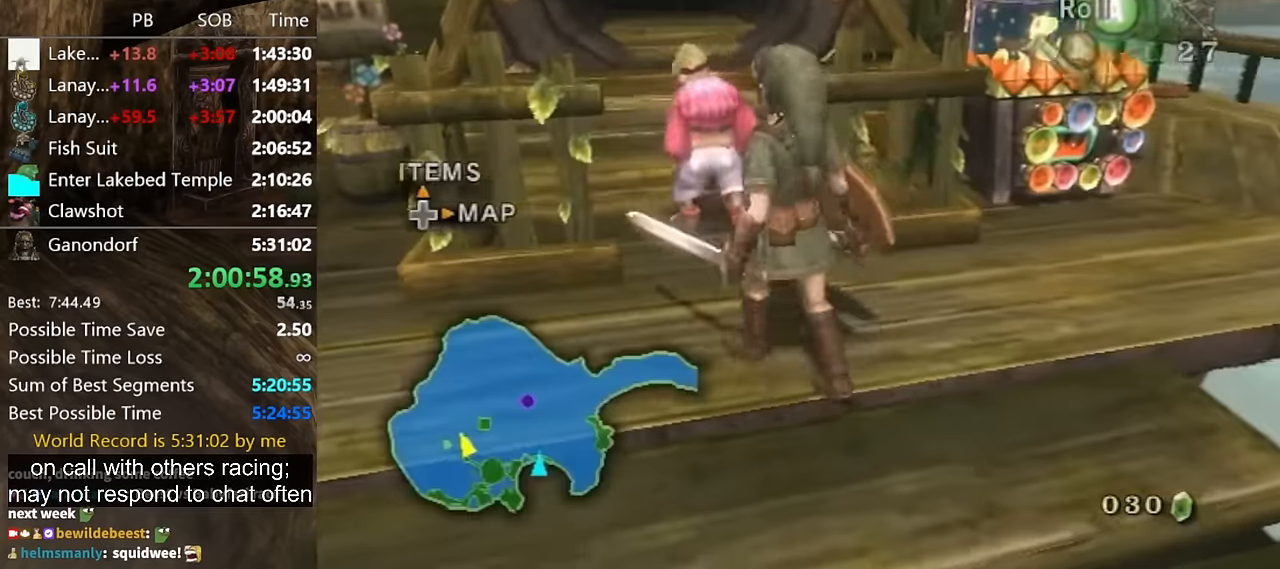
{"buttons": [], "left_stick": "up", "right_stick": "center", "events": [[133, "left_stick", "up"]]}
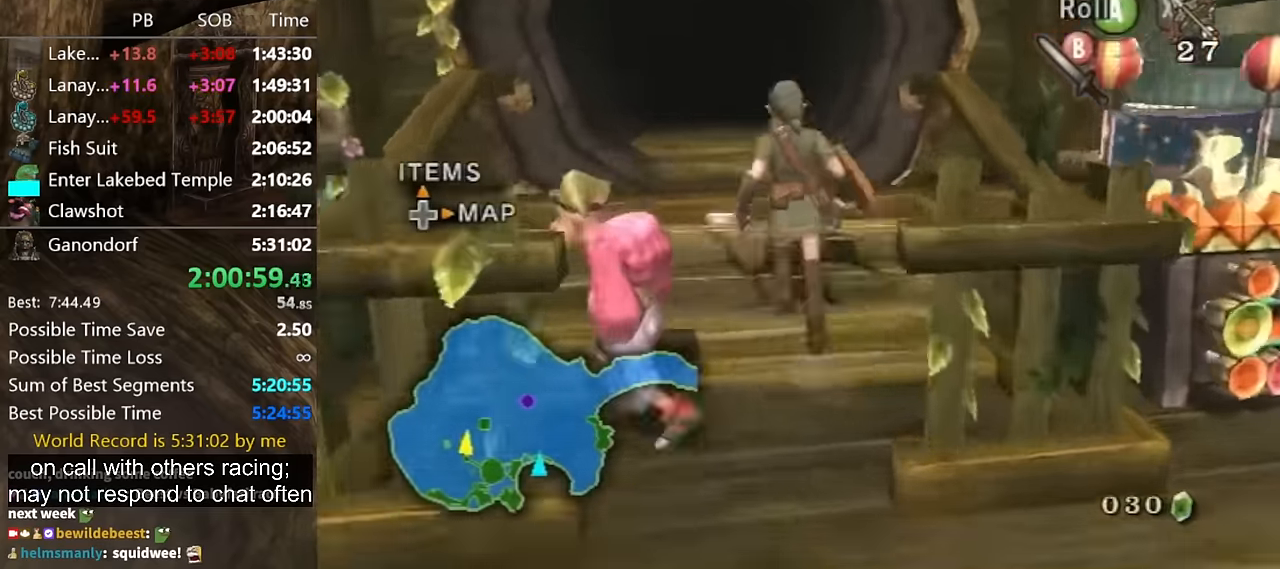
{"buttons": [], "left_stick": "up", "right_stick": "center", "events": [[67, "left_stick", "up-left"], [233, "A", "down"], [233, "left_stick", "up"], [267, "A", "up"]]}
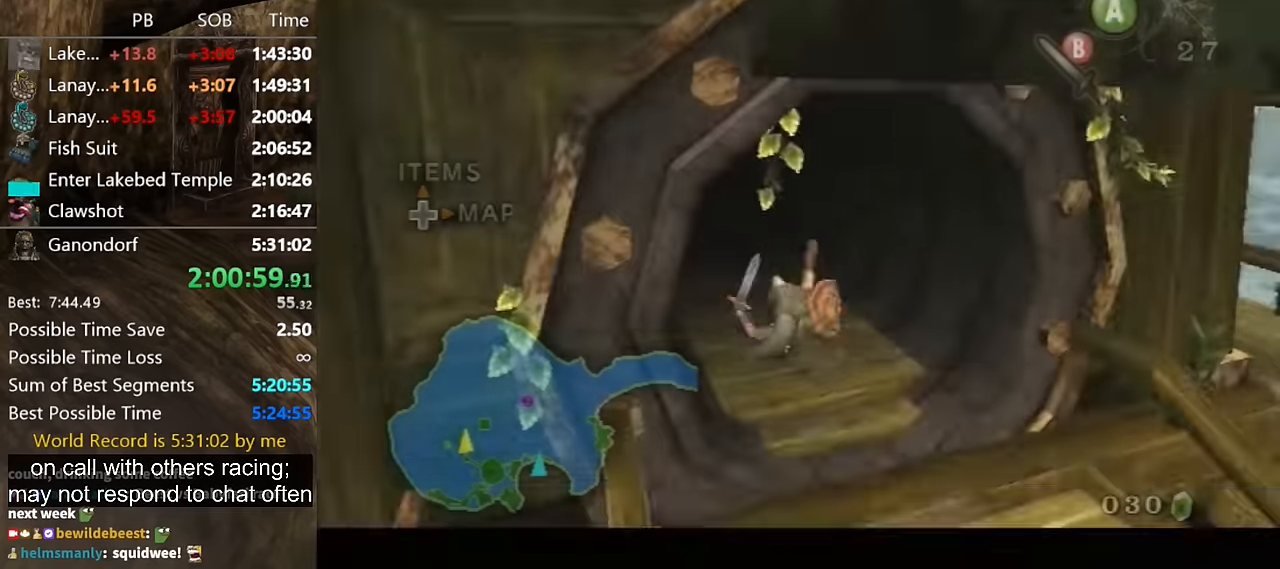
{"buttons": ["START"], "left_stick": "center", "right_stick": "center", "events": [[100, "START", "down"], [167, "START", "up"], [200, "START", "down"], [267, "START", "up"], [300, "START", "down"], [367, "START", "up"], [433, "START", "down"], [467, "START", "up"], [467, "left_stick", "center"], [500, "START", "down"]]}